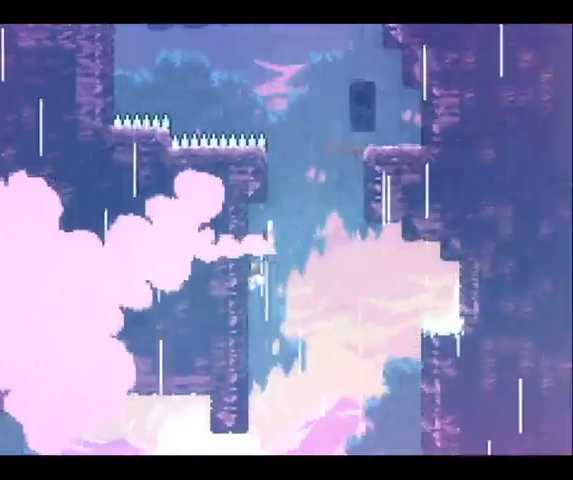
Gameplay with a controller (Xbox layout); each line is a JSON object with the inputs held at the frame after it. "button_events" lists button changes between this image and that frame as [ms after this image, input, new state], when the widget could be followed in between (sticks are given only as held states). Not read: A L1 L3 R1 R3 X.
{"buttons": ["R2"], "left_stick": "up-right", "right_stick": "center", "button_events": []}
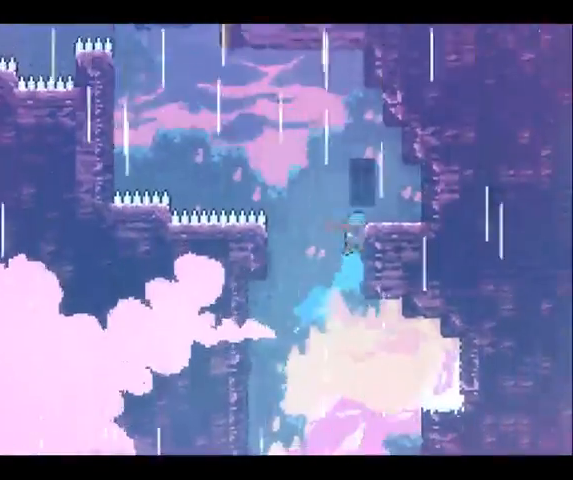
{"buttons": [], "left_stick": "left", "right_stick": "center", "button_events": [[267, "R2", "up"]]}
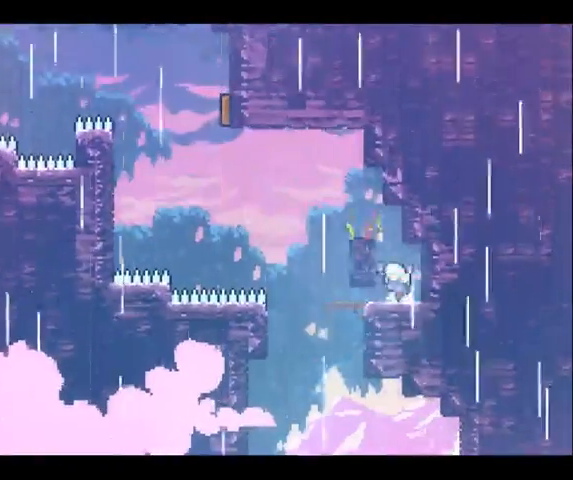
{"buttons": [], "left_stick": "left", "right_stick": "center", "button_events": []}
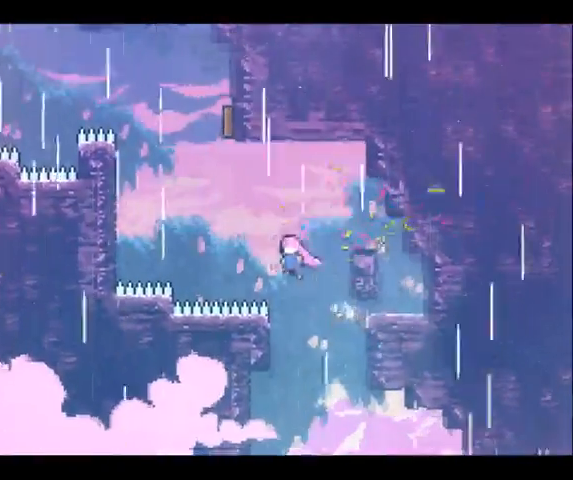
{"buttons": [], "left_stick": "up-left", "right_stick": "center", "button_events": []}
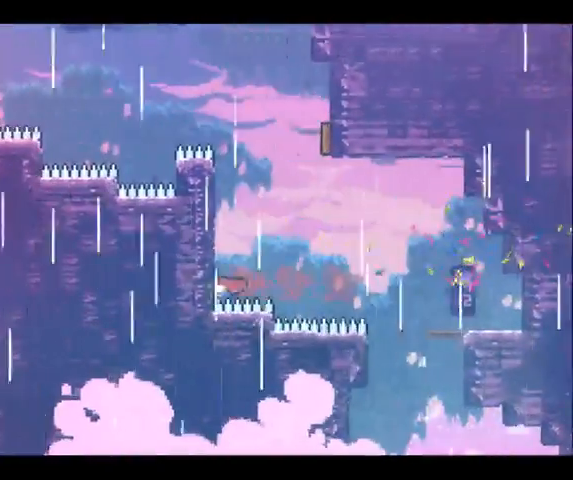
{"buttons": ["R2"], "left_stick": "up-left", "right_stick": "center", "button_events": [[33, "R2", "down"]]}
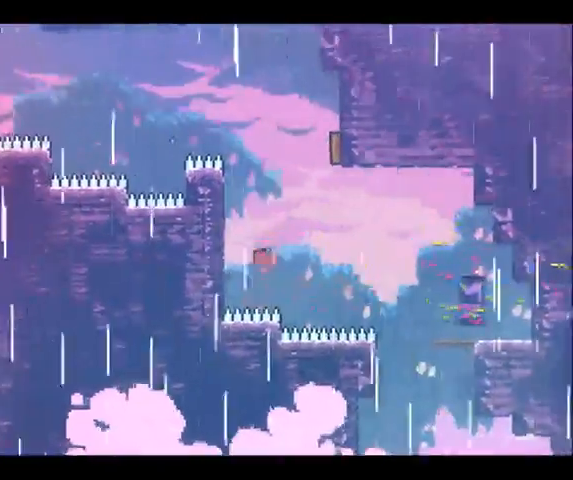
{"buttons": [], "left_stick": "center", "right_stick": "center", "button_events": [[67, "R2", "up"]]}
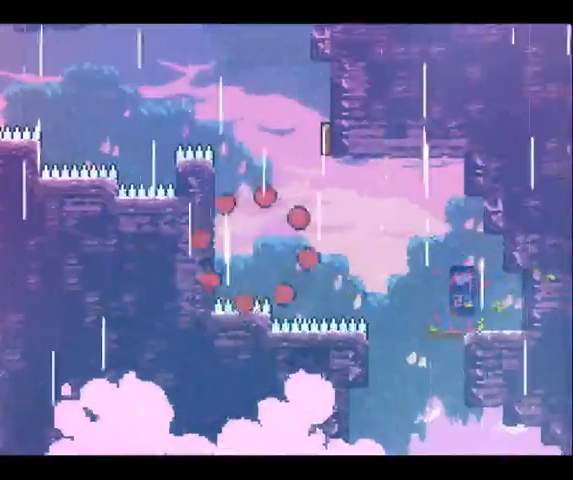
{"buttons": [], "left_stick": "center", "right_stick": "center", "button_events": []}
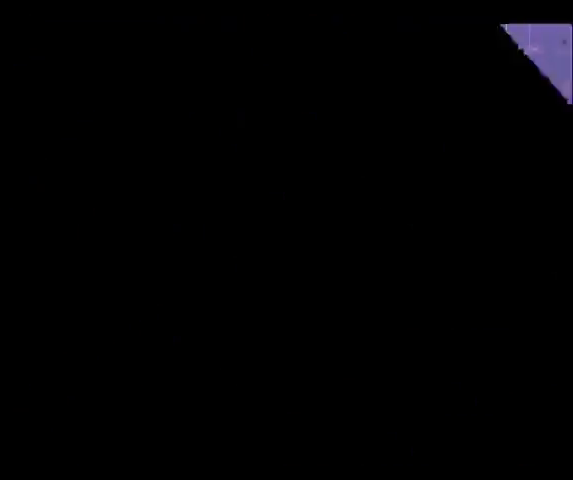
{"buttons": [], "left_stick": "center", "right_stick": "center", "button_events": []}
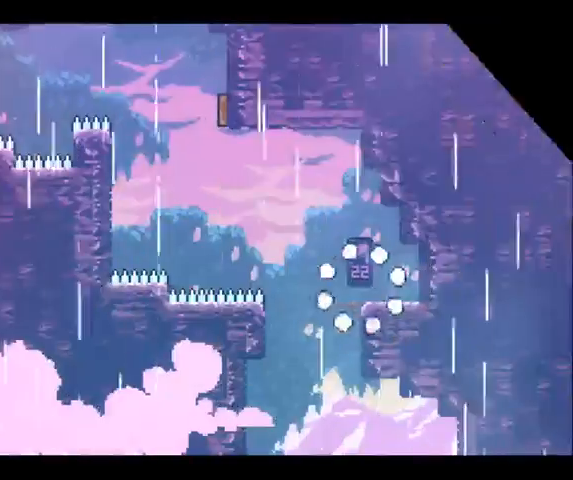
{"buttons": [], "left_stick": "left", "right_stick": "center", "button_events": []}
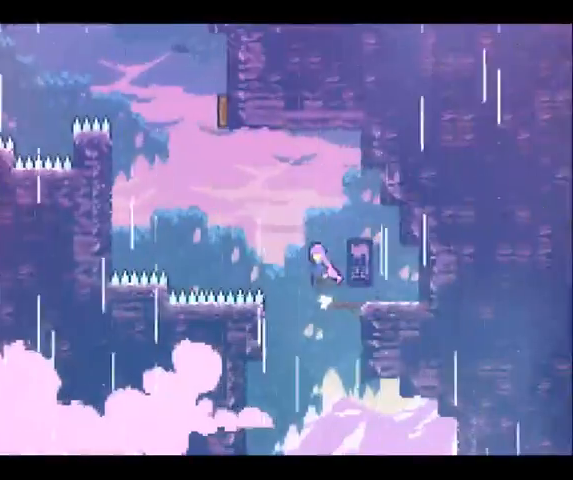
{"buttons": [], "left_stick": "up-left", "right_stick": "center", "button_events": []}
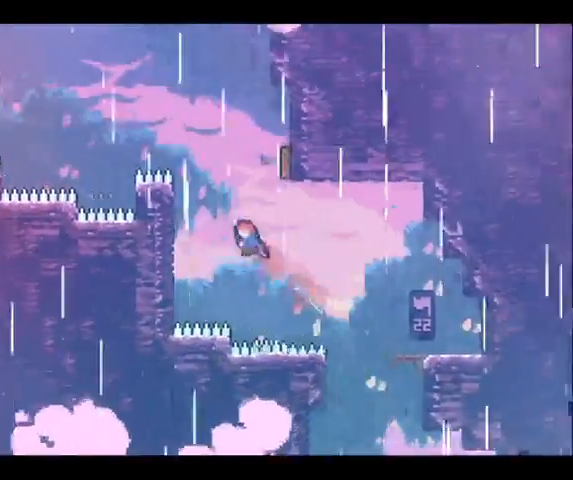
{"buttons": ["R2"], "left_stick": "up-left", "right_stick": "center", "button_events": [[100, "R2", "down"]]}
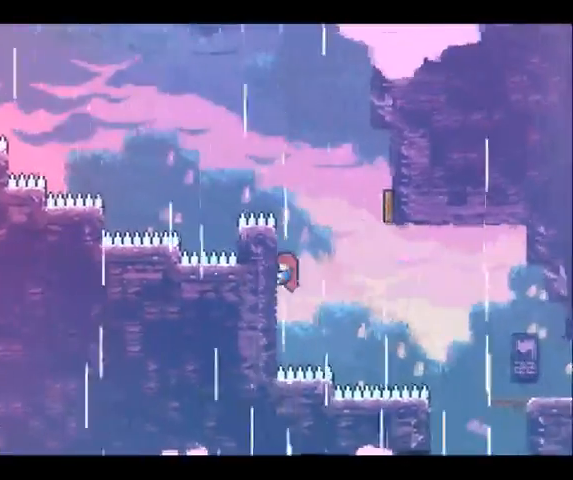
{"buttons": ["R2"], "left_stick": "up-right", "right_stick": "center", "button_events": []}
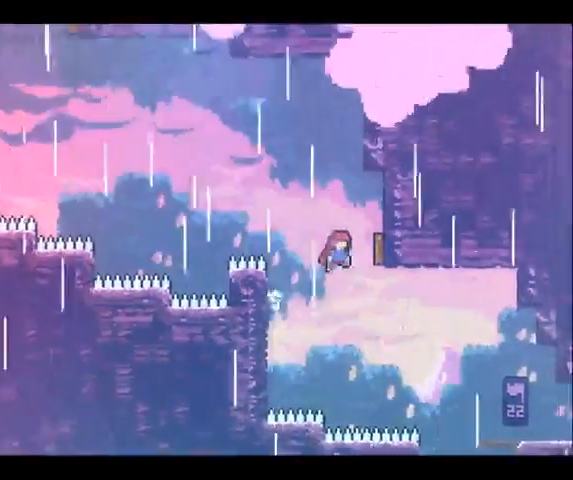
{"buttons": ["R2"], "left_stick": "up-left", "right_stick": "center", "button_events": []}
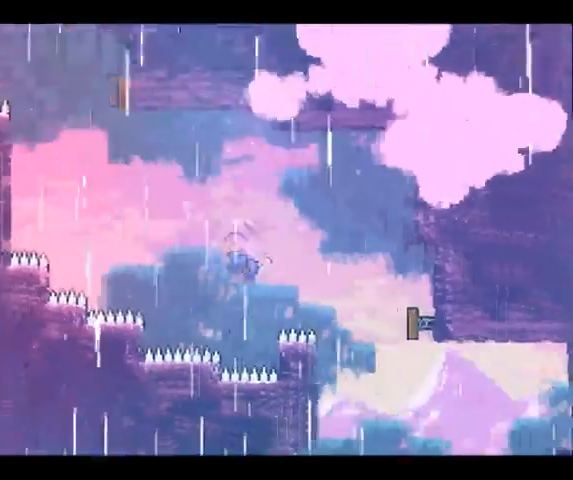
{"buttons": ["R2"], "left_stick": "up-left", "right_stick": "center", "button_events": []}
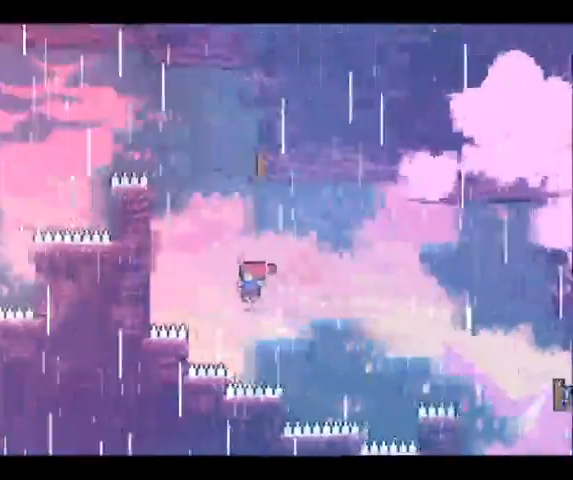
{"buttons": ["R2"], "left_stick": "up-left", "right_stick": "center", "button_events": []}
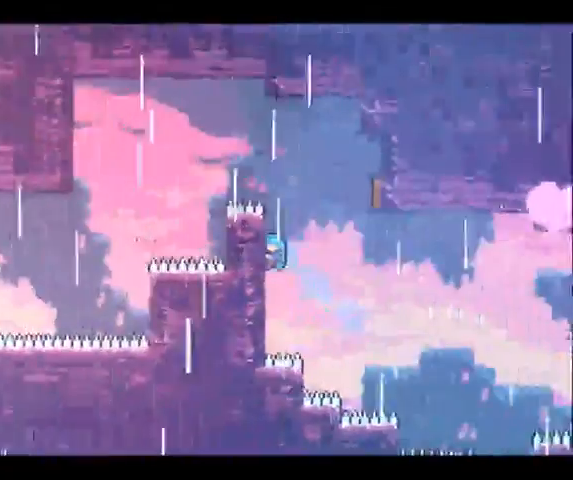
{"buttons": ["R2"], "left_stick": "up-right", "right_stick": "center", "button_events": []}
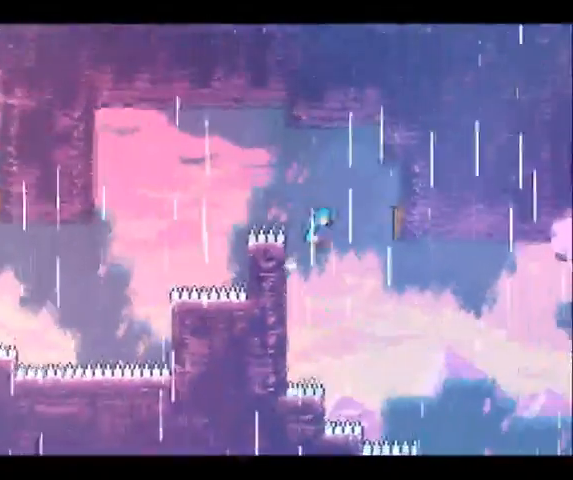
{"buttons": ["R2"], "left_stick": "up-left", "right_stick": "center", "button_events": []}
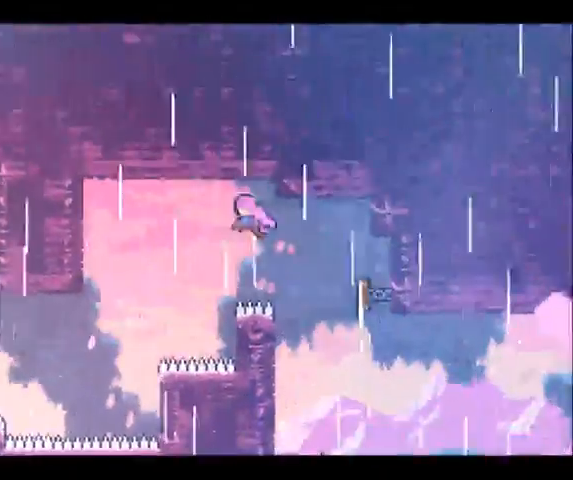
{"buttons": ["R2"], "left_stick": "up-left", "right_stick": "center", "button_events": []}
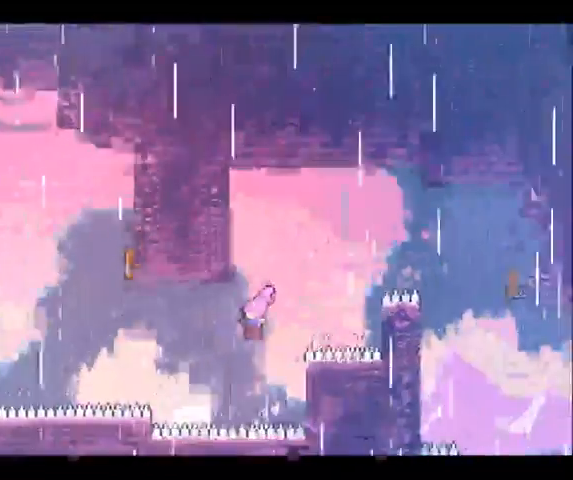
{"buttons": ["R2"], "left_stick": "up-left", "right_stick": "center", "button_events": []}
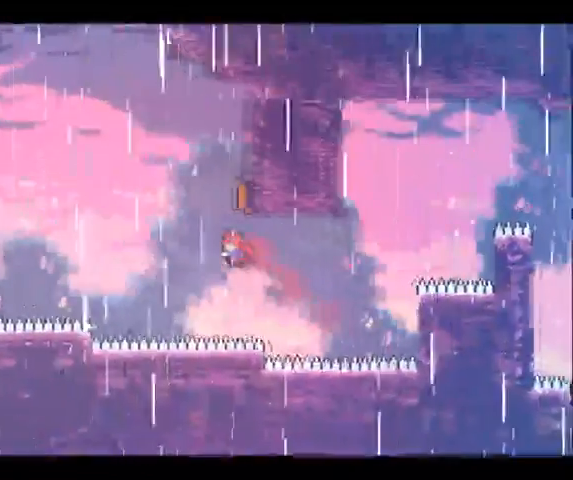
{"buttons": ["R2"], "left_stick": "up-right", "right_stick": "center", "button_events": []}
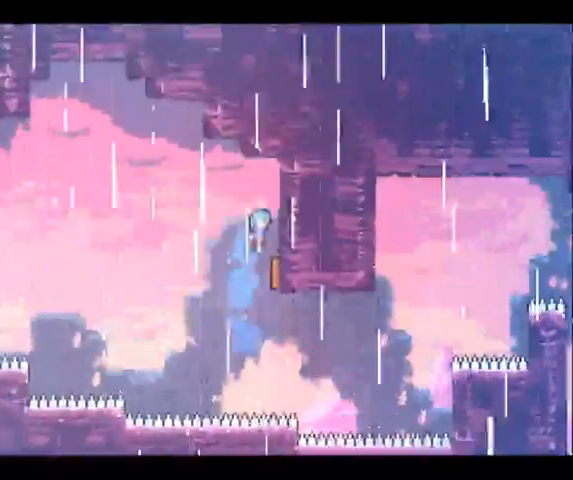
{"buttons": ["R2"], "left_stick": "up-left", "right_stick": "center", "button_events": []}
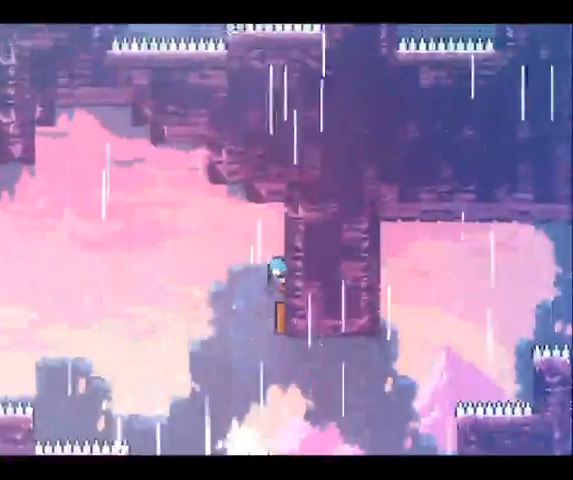
{"buttons": [], "left_stick": "left", "right_stick": "center", "button_events": [[367, "R2", "up"]]}
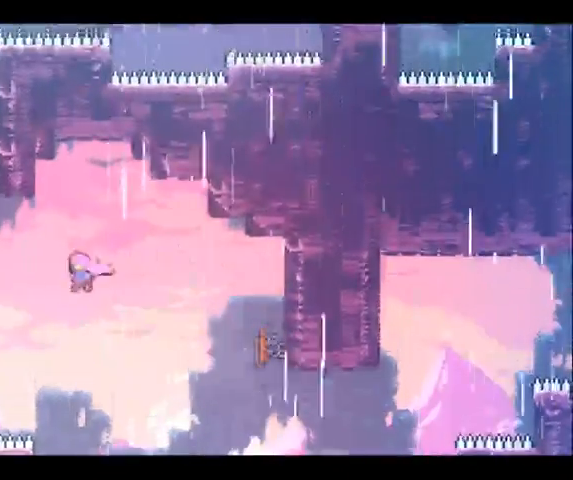
{"buttons": ["R2"], "left_stick": "up-left", "right_stick": "center", "button_events": [[333, "R2", "down"]]}
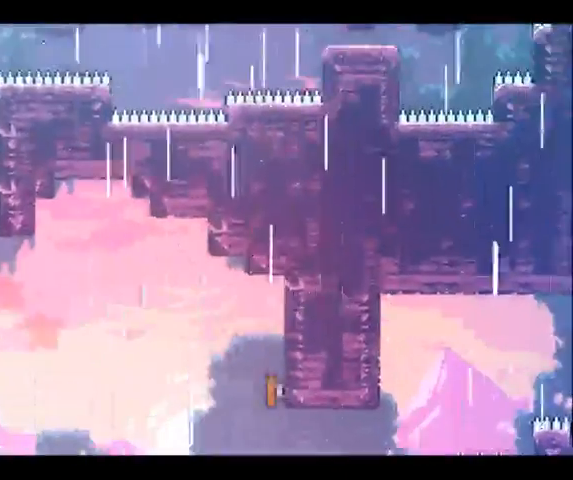
{"buttons": ["R2"], "left_stick": "up-left", "right_stick": "center", "button_events": []}
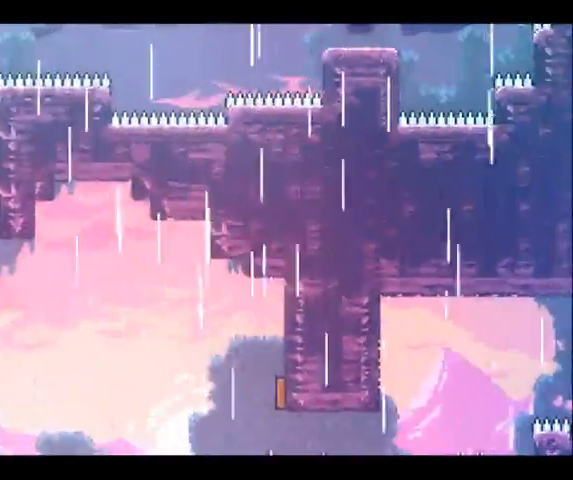
{"buttons": ["R2"], "left_stick": "up-left", "right_stick": "center", "button_events": []}
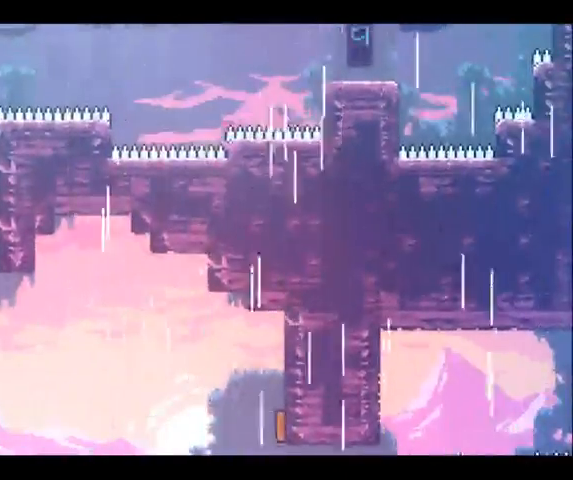
{"buttons": ["R2"], "left_stick": "up-left", "right_stick": "center", "button_events": []}
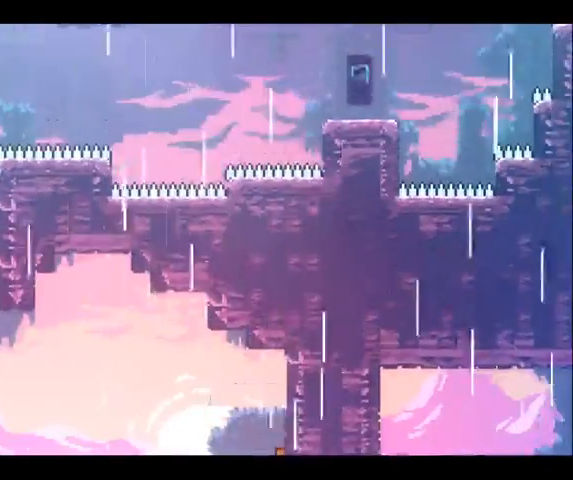
{"buttons": ["R2"], "left_stick": "up-right", "right_stick": "center", "button_events": []}
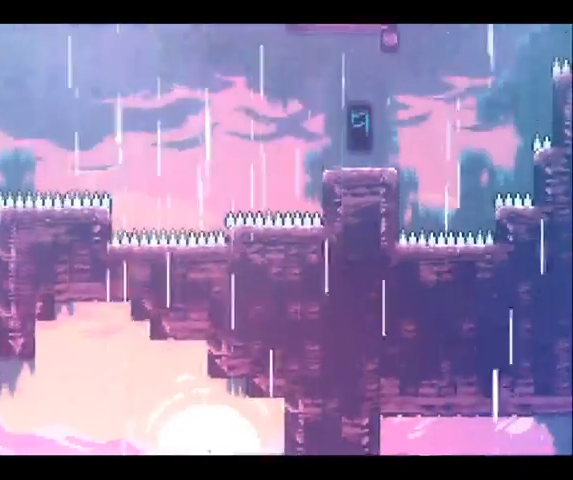
{"buttons": ["R2"], "left_stick": "up", "right_stick": "center", "button_events": []}